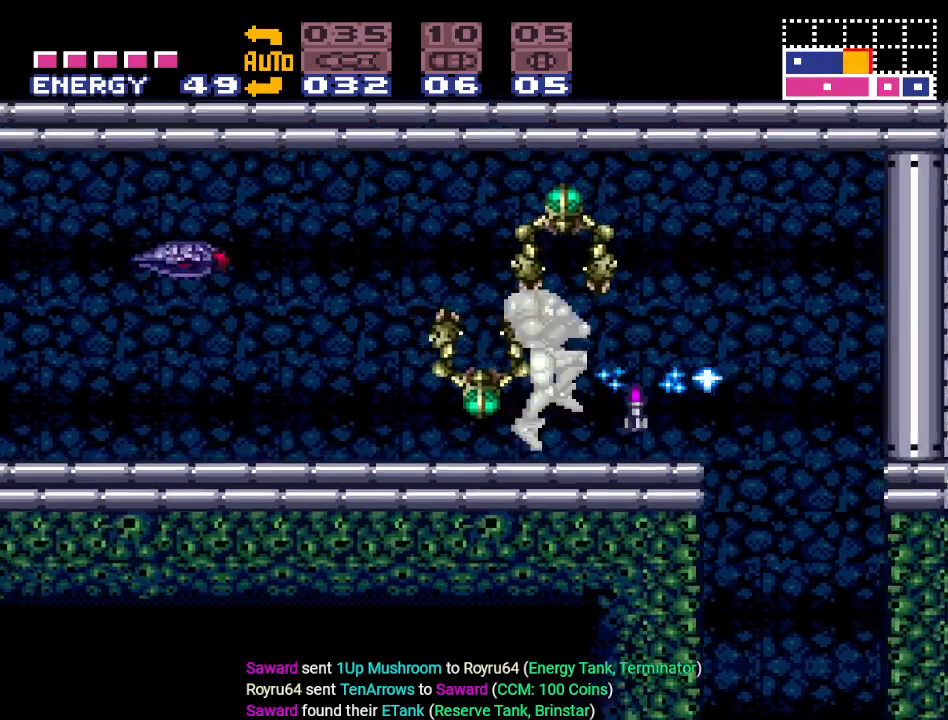
Gameplay with a controller (Nintendo layout); each line is a JSON object with the inputs held at the frame after it. "events" lists button and stick changes between this image and that frame as [ms after this image, input, new state], when the widget could be followed in between. Not read: L3 R3.
{"buttons": ["DPAD_LEFT"], "events": [[33, "R1", "down"], [100, "A", "down"], [200, "DPAD_RIGHT", "down"], [233, "A", "up"], [317, "DPAD_RIGHT", "up"], [317, "R1", "up"], [417, "DPAD_LEFT", "down"]]}
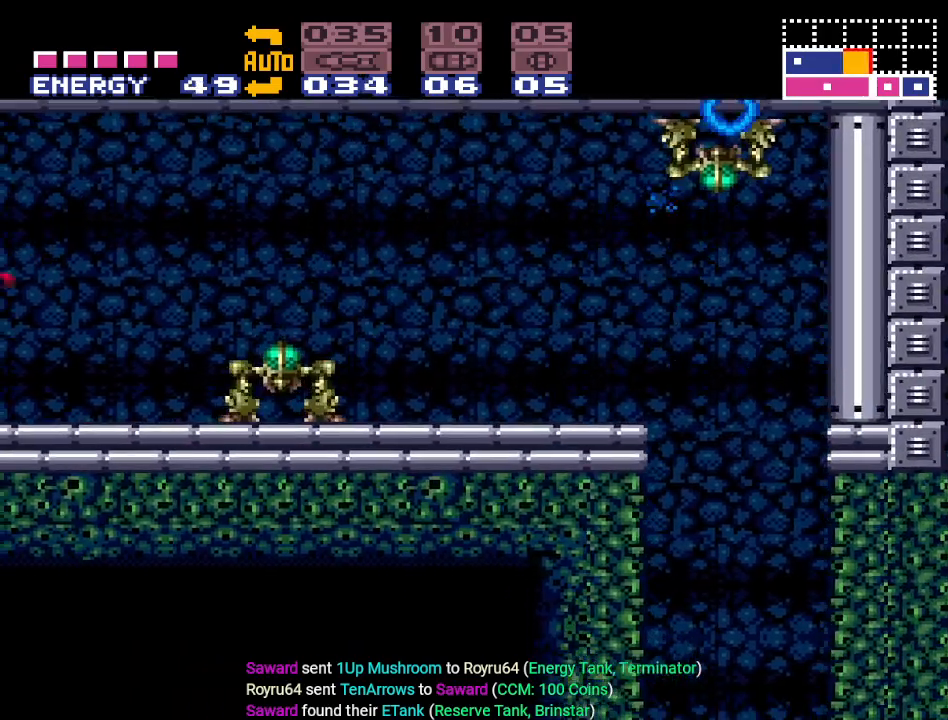
{"buttons": ["A", "R1"], "events": [[50, "A", "down"], [100, "DPAD_LEFT", "up"], [200, "A", "up"], [200, "SELECT", "down"], [317, "R1", "down"], [317, "SELECT", "up"], [417, "A", "down"]]}
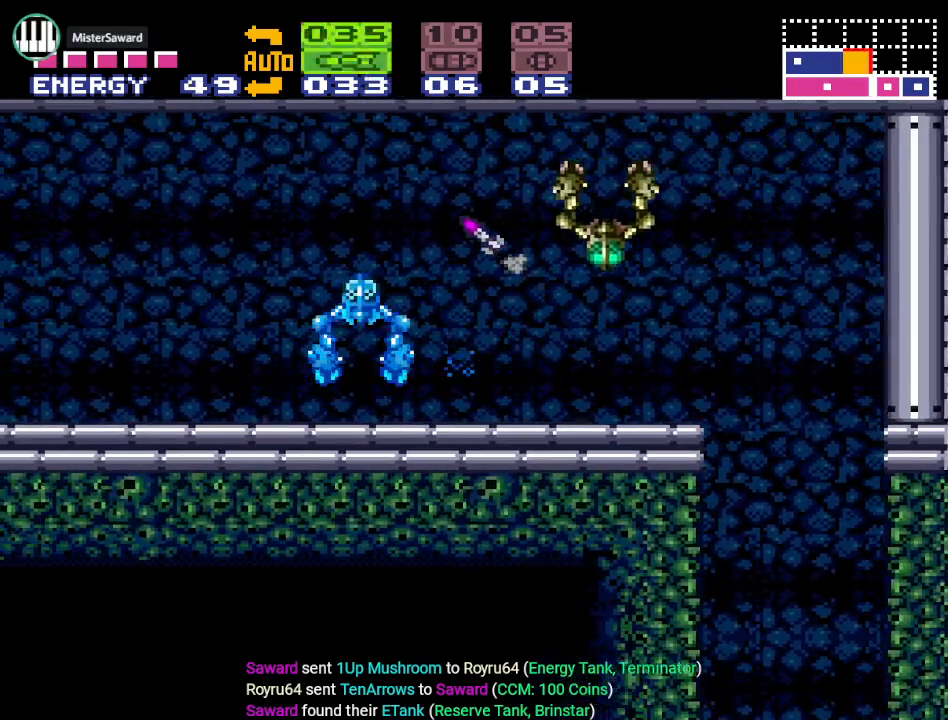
{"buttons": ["R1"], "events": [[33, "A", "up"], [283, "A", "down"], [417, "A", "up"]]}
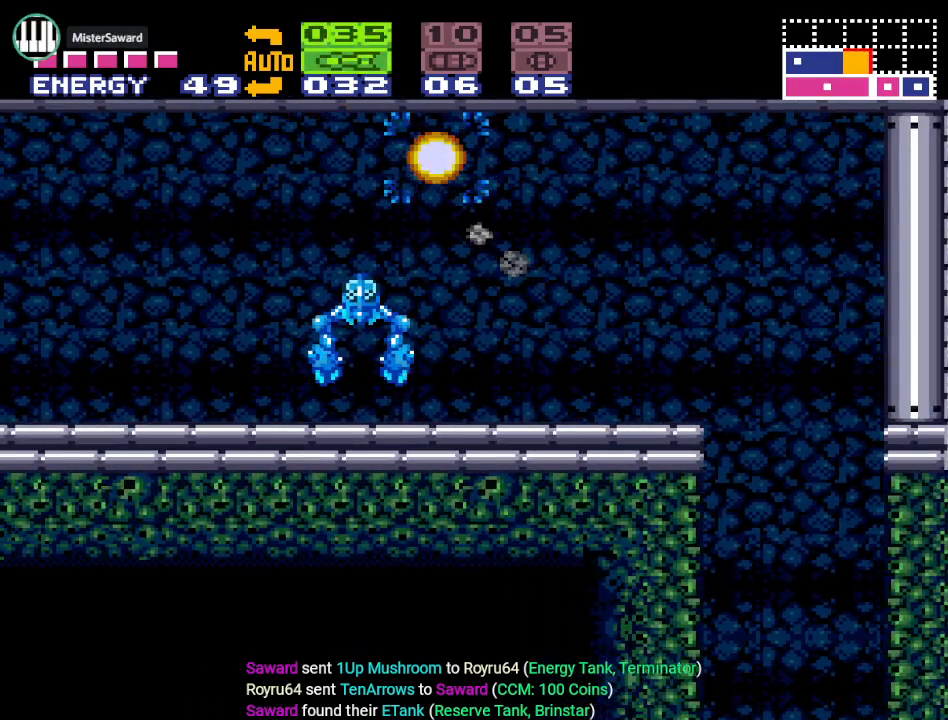
{"buttons": [], "events": [[100, "R1", "up"], [134, "DPAD_LEFT", "down"], [217, "A", "down"], [267, "DPAD_LEFT", "up"], [350, "A", "up"]]}
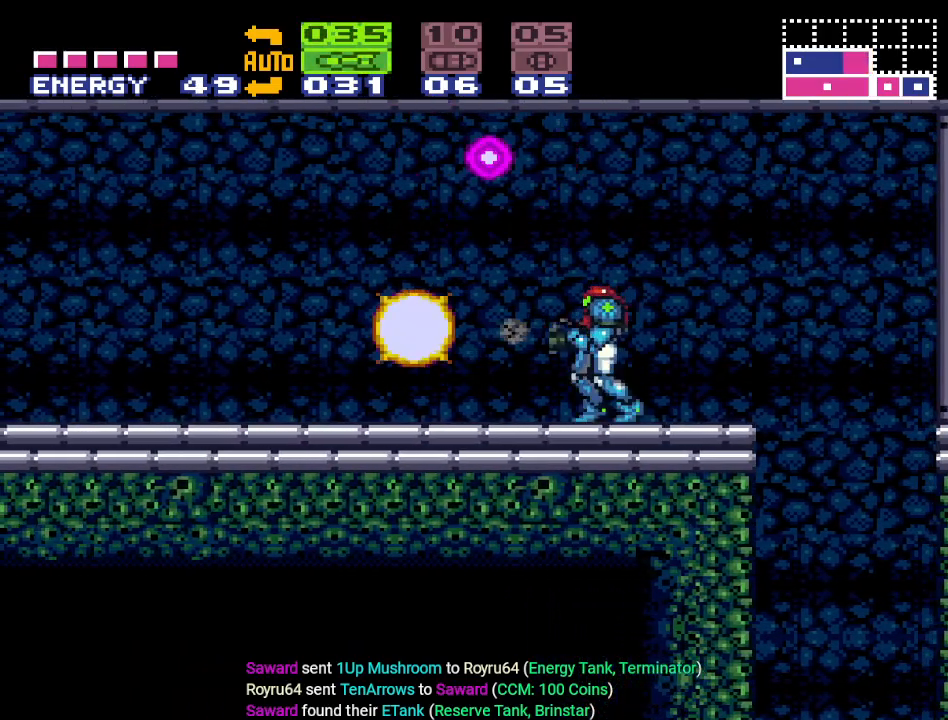
{"buttons": ["B", "Y", "DPAD_LEFT"], "events": [[66, "DPAD_LEFT", "down"], [100, "Y", "down"], [250, "B", "down"]]}
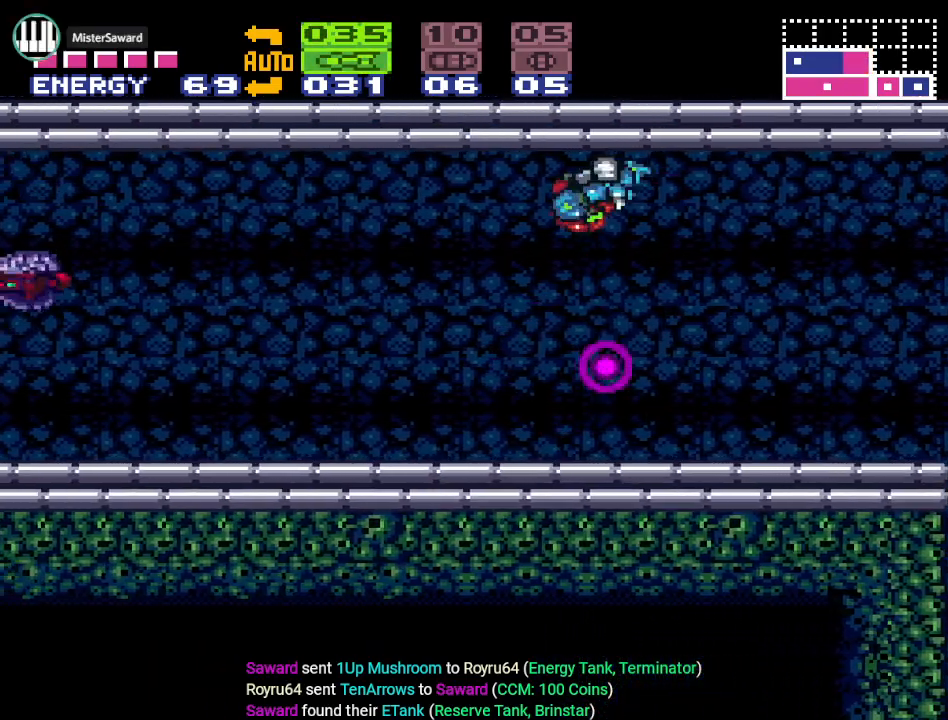
{"buttons": ["A", "DPAD_LEFT"], "events": [[17, "Y", "up"], [50, "B", "up"], [284, "A", "down"], [384, "A", "up"], [484, "A", "down"]]}
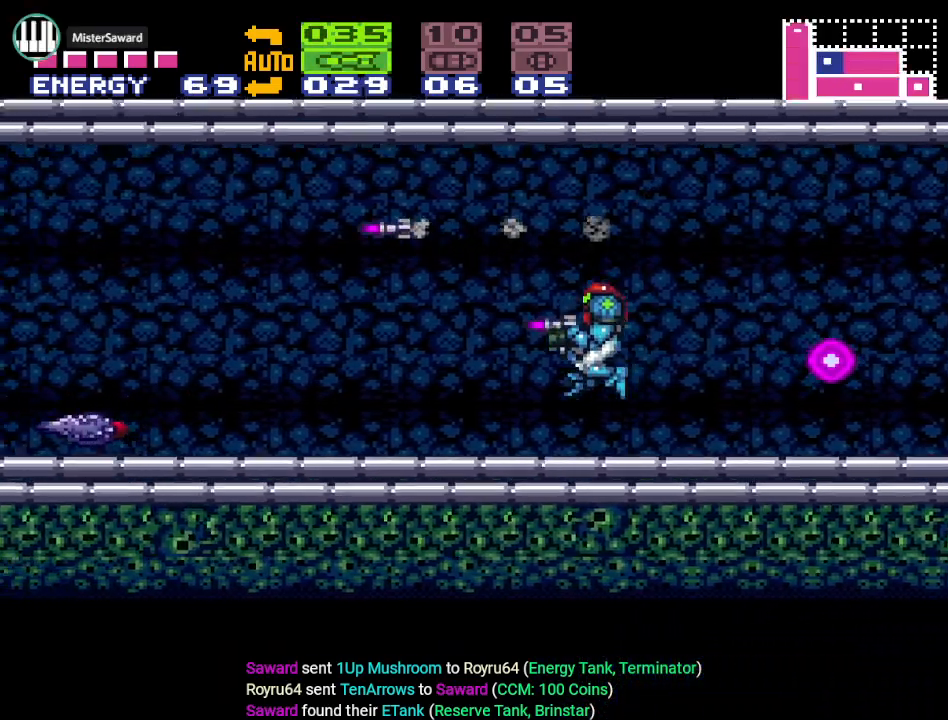
{"buttons": ["B", "DPAD_LEFT"], "events": [[66, "A", "up"], [233, "Y", "down"], [433, "B", "down"], [500, "Y", "up"]]}
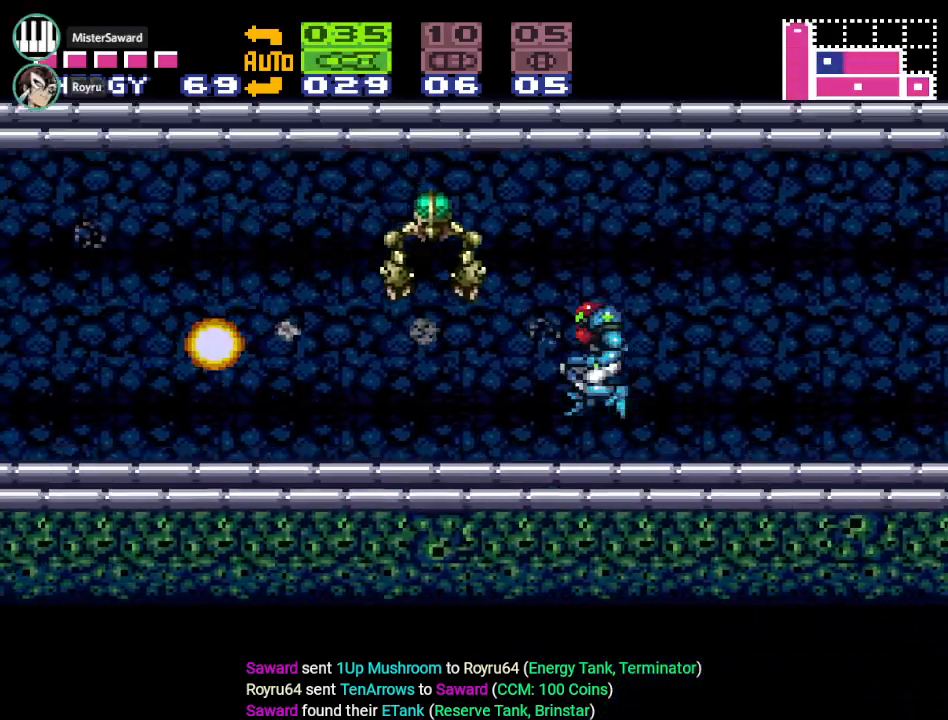
{"buttons": ["DPAD_RIGHT"], "events": [[67, "A", "down"], [100, "B", "up"], [217, "A", "up"], [317, "DPAD_LEFT", "up"], [501, "DPAD_RIGHT", "down"]]}
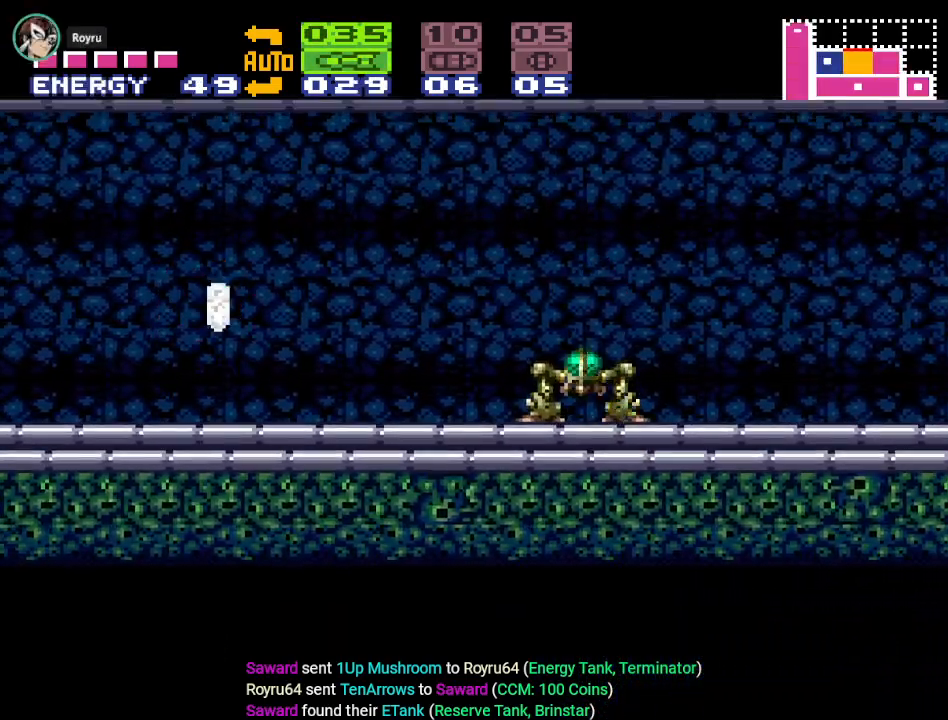
{"buttons": ["A"], "events": [[66, "A", "down"], [100, "DPAD_RIGHT", "up"], [183, "A", "up"], [417, "A", "down"]]}
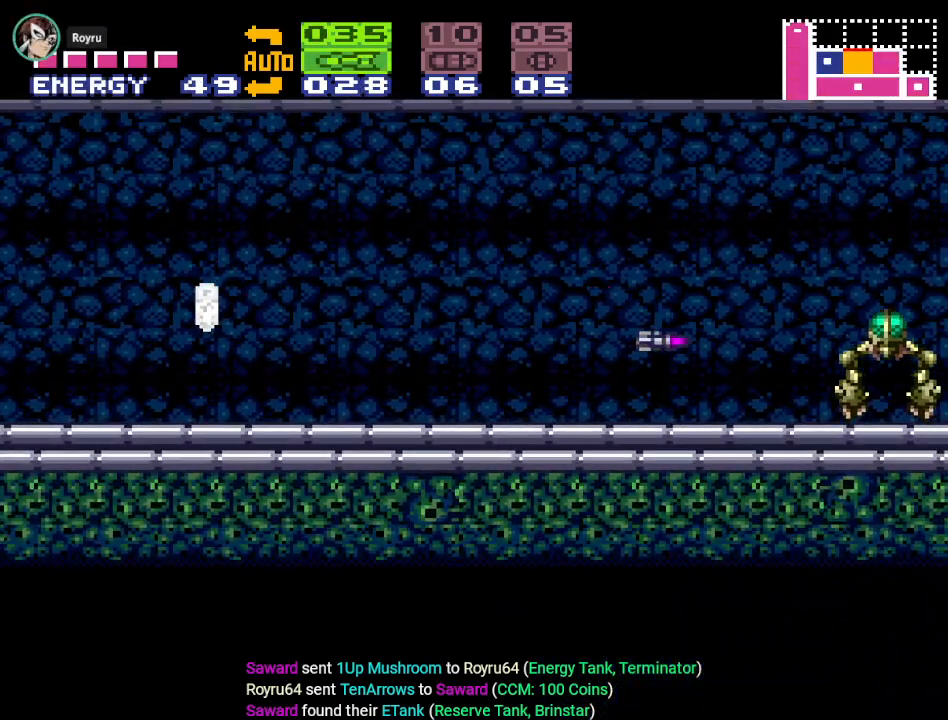
{"buttons": ["Y", "DPAD_RIGHT"], "events": [[67, "A", "up"], [67, "DPAD_RIGHT", "down"], [217, "Y", "down"]]}
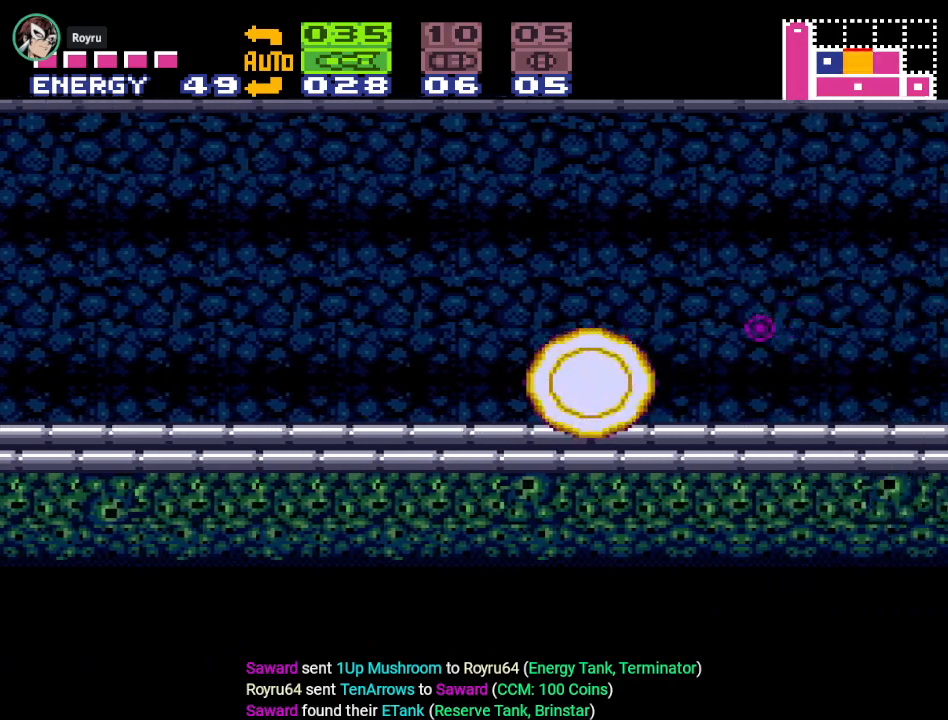
{"buttons": ["Y", "DPAD_LEFT"], "events": [[217, "DPAD_RIGHT", "up"], [283, "DPAD_LEFT", "down"]]}
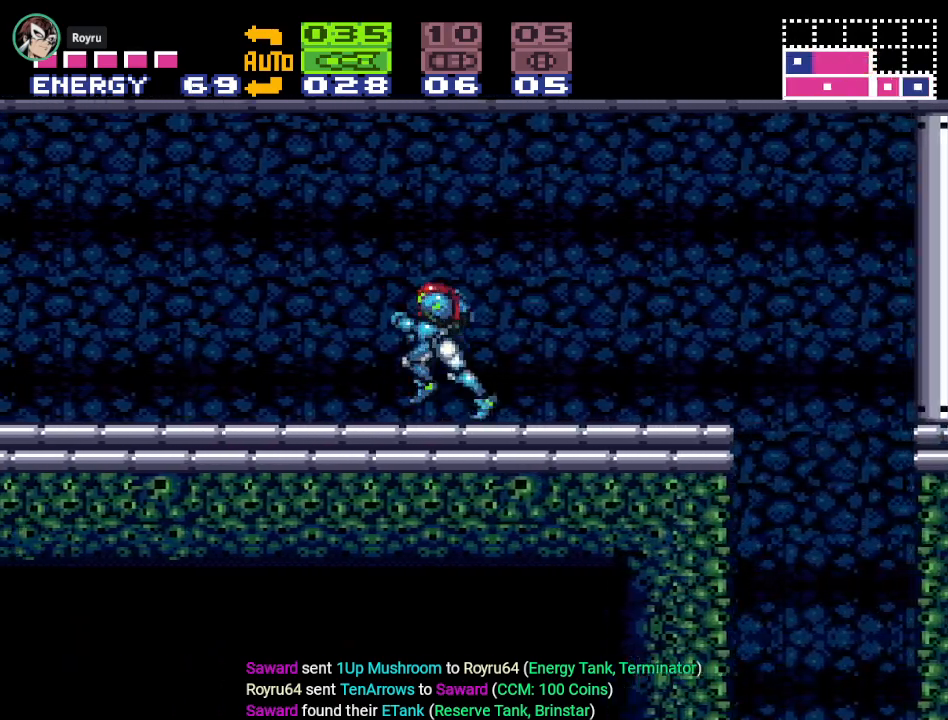
{"buttons": ["Y", "DPAD_LEFT"], "events": []}
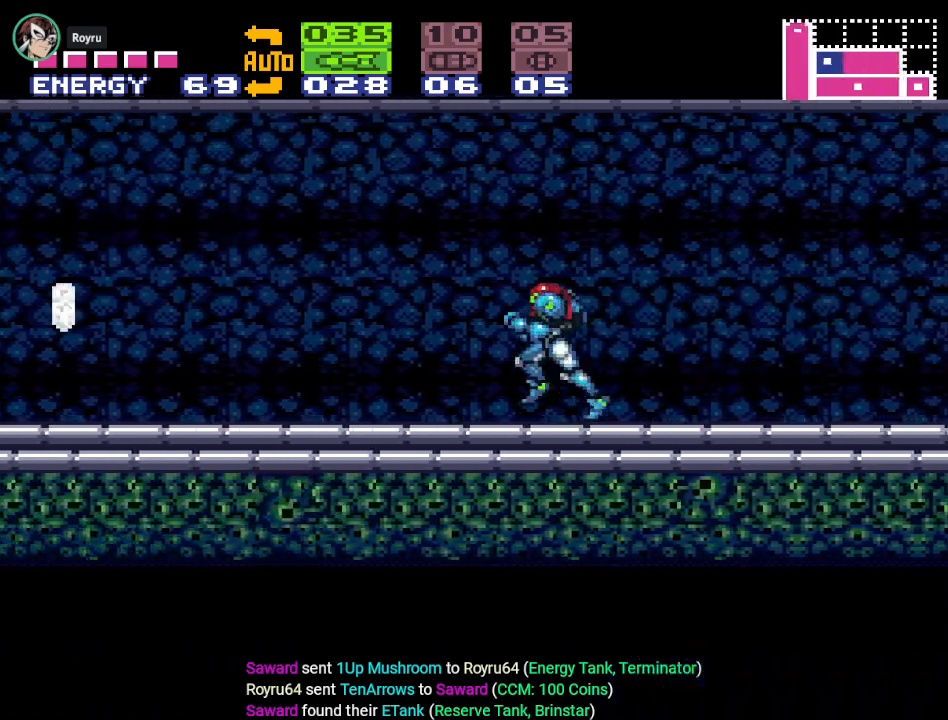
{"buttons": ["Y", "DPAD_LEFT"], "events": []}
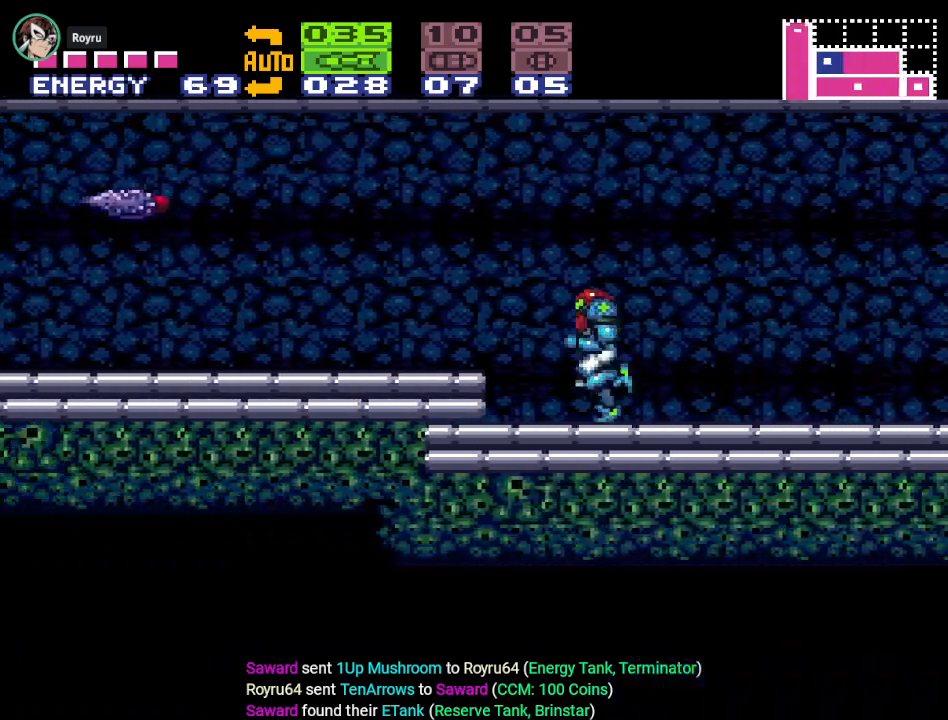
{"buttons": [], "events": [[34, "B", "down"], [151, "B", "up"], [301, "Y", "up"], [367, "A", "down"], [451, "DPAD_LEFT", "up"], [484, "A", "up"]]}
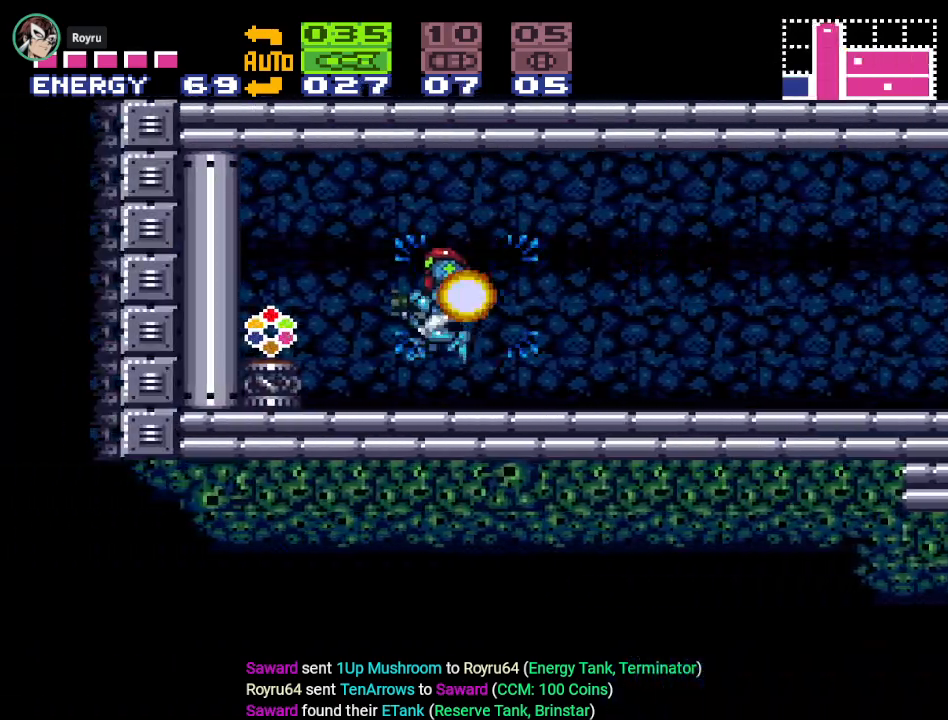
{"buttons": ["Y", "DPAD_LEFT"], "events": [[83, "A", "down"], [183, "A", "up"], [417, "DPAD_LEFT", "down"], [450, "Y", "down"]]}
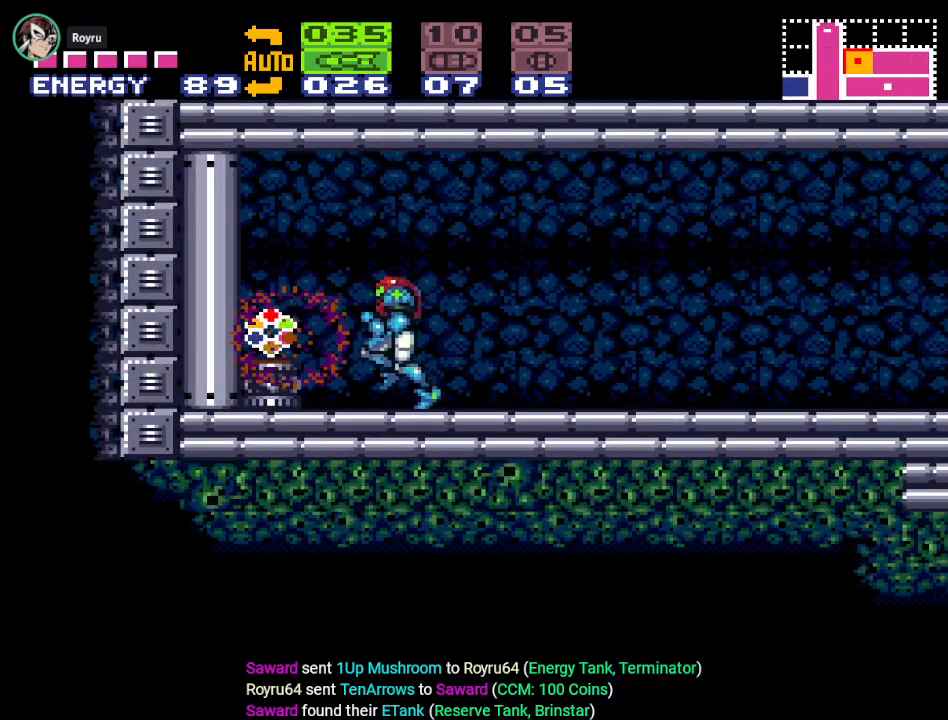
{"buttons": ["Y", "DPAD_LEFT"], "events": [[84, "B", "down"], [201, "B", "up"]]}
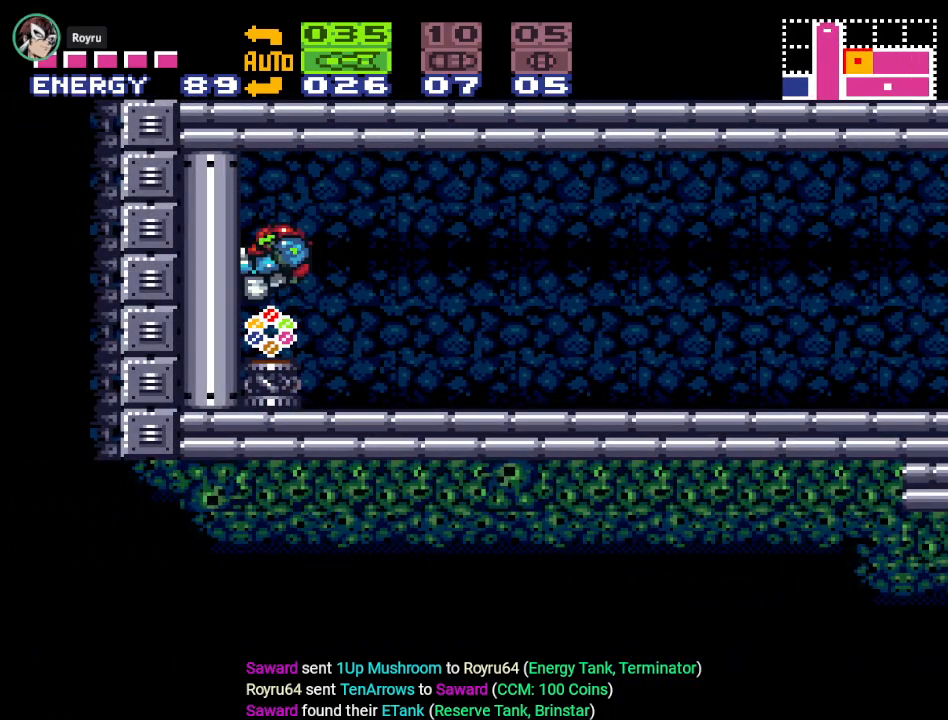
{"buttons": [], "events": [[50, "Y", "up"], [200, "DPAD_LEFT", "up"]]}
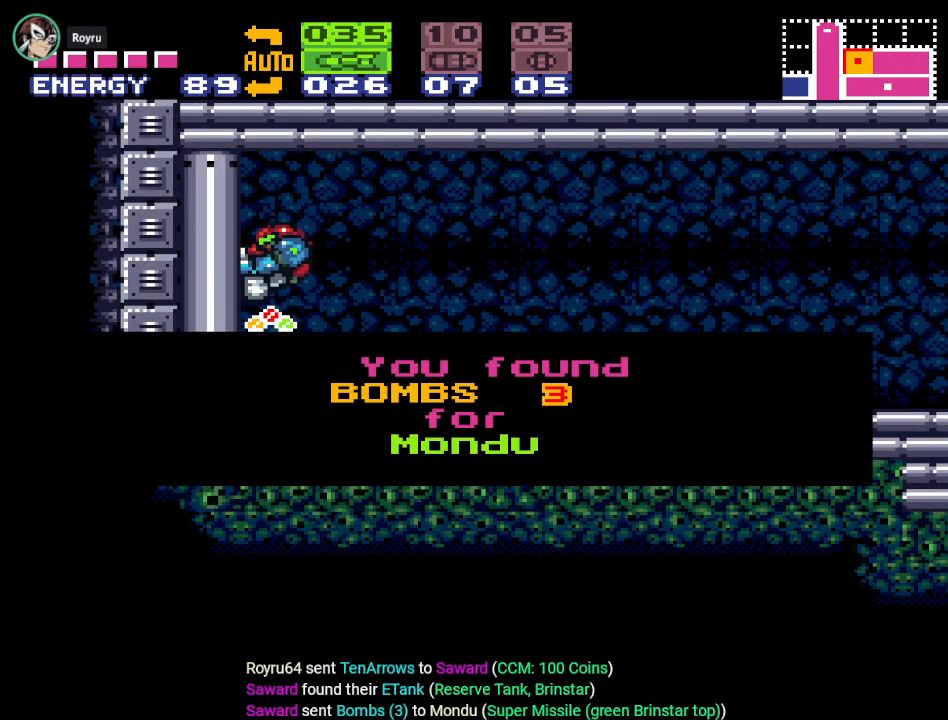
{"buttons": ["DPAD_LEFT"], "events": [[84, "DPAD_LEFT", "down"]]}
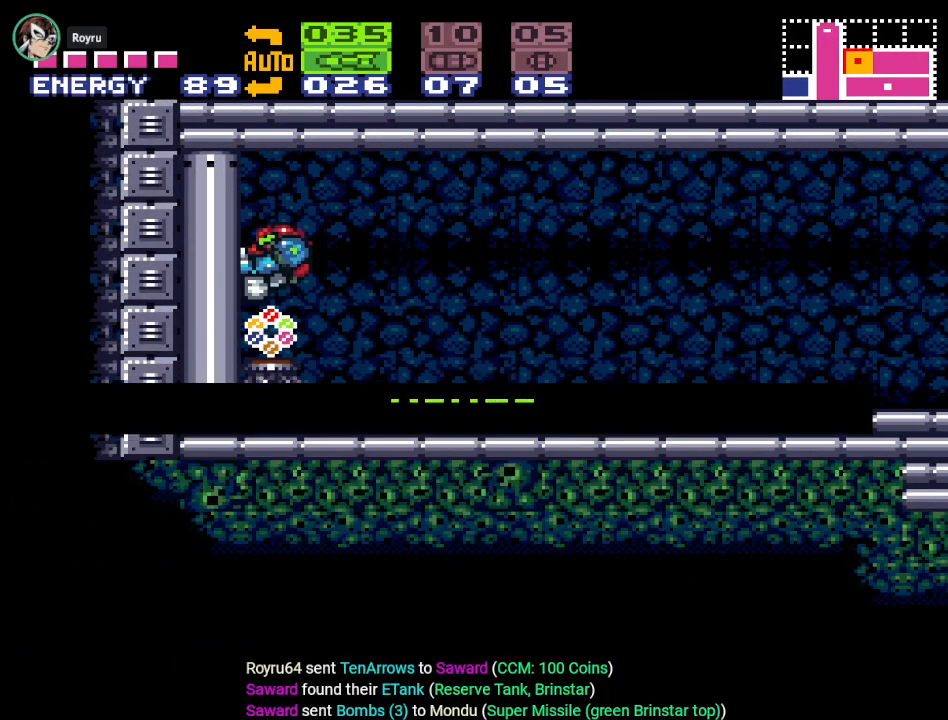
{"buttons": [], "events": [[384, "DPAD_LEFT", "up"]]}
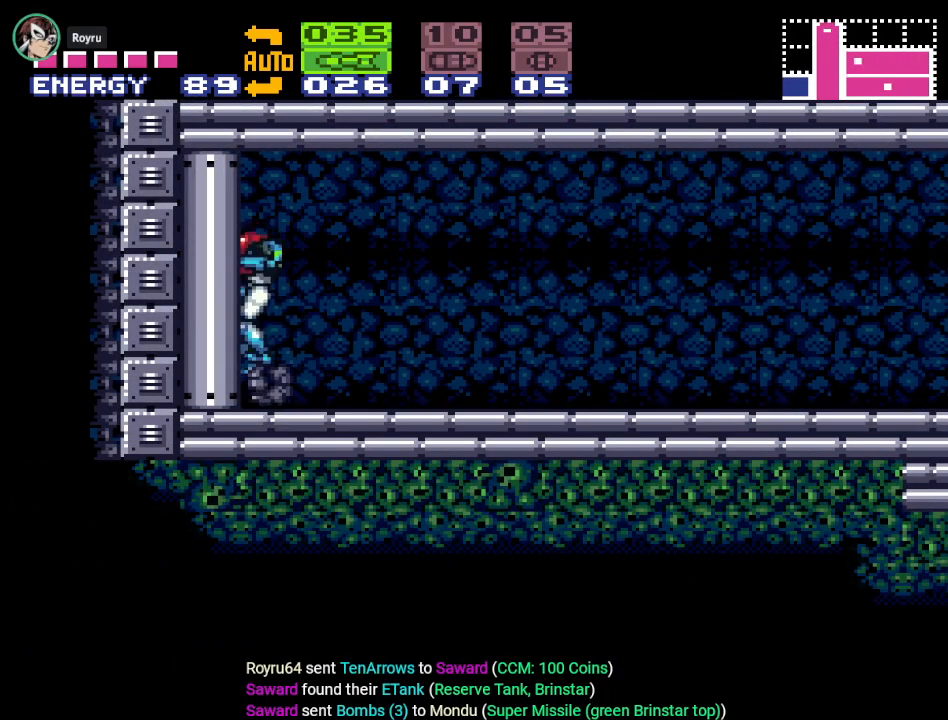
{"buttons": ["Y", "DPAD_RIGHT"], "events": [[17, "X", "down"], [134, "X", "up"], [434, "DPAD_RIGHT", "down"], [451, "Y", "down"]]}
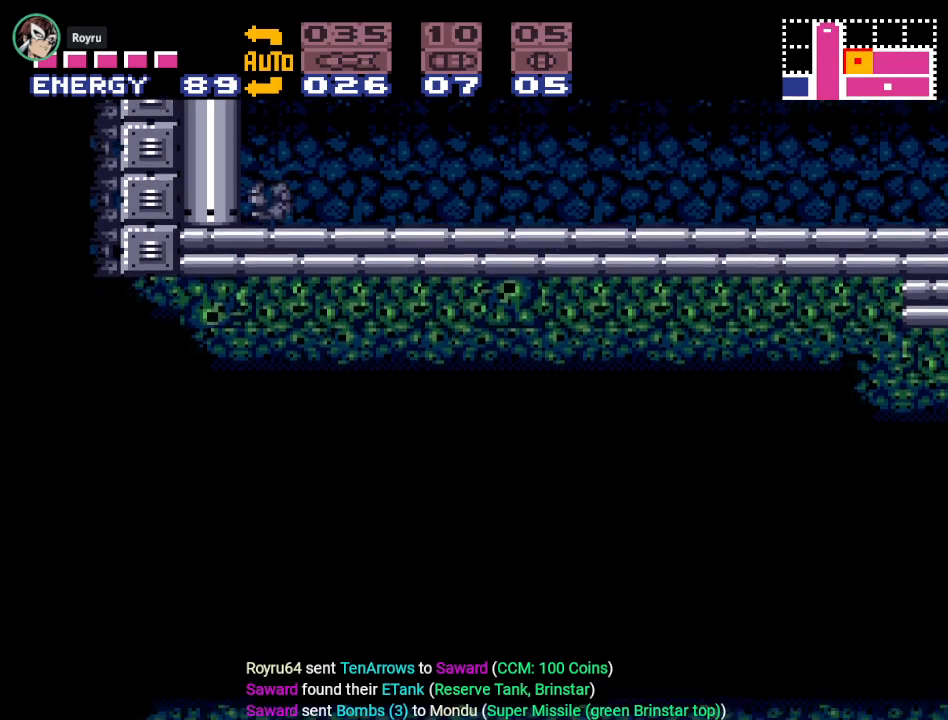
{"buttons": ["Y", "DPAD_RIGHT"], "events": []}
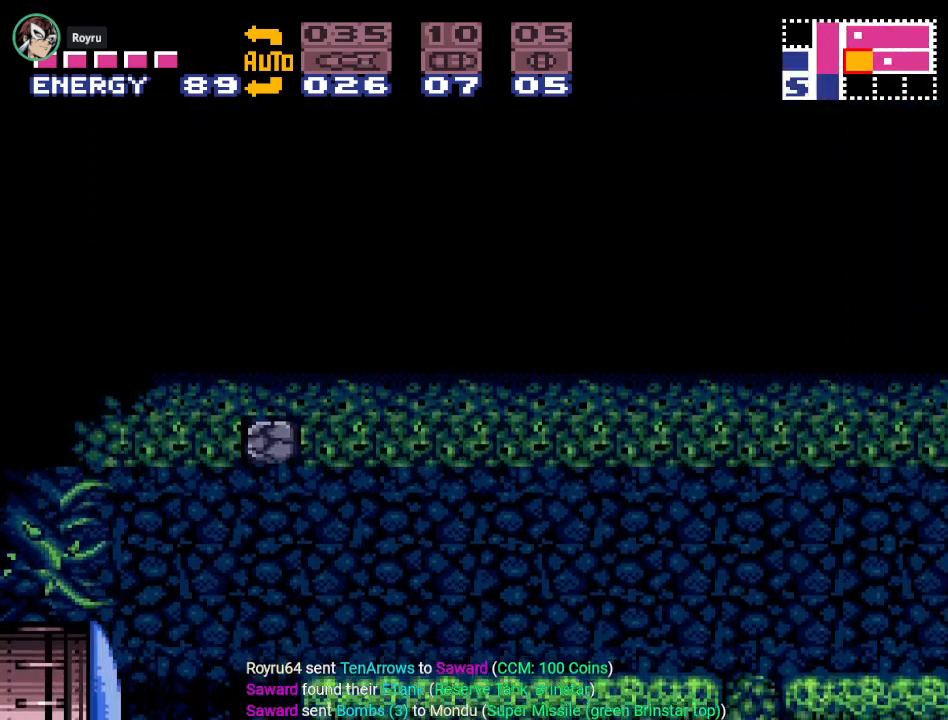
{"buttons": ["L1", "DPAD_LEFT"], "events": [[134, "DPAD_RIGHT", "up"], [267, "DPAD_LEFT", "down"], [267, "Y", "up"], [418, "L1", "down"]]}
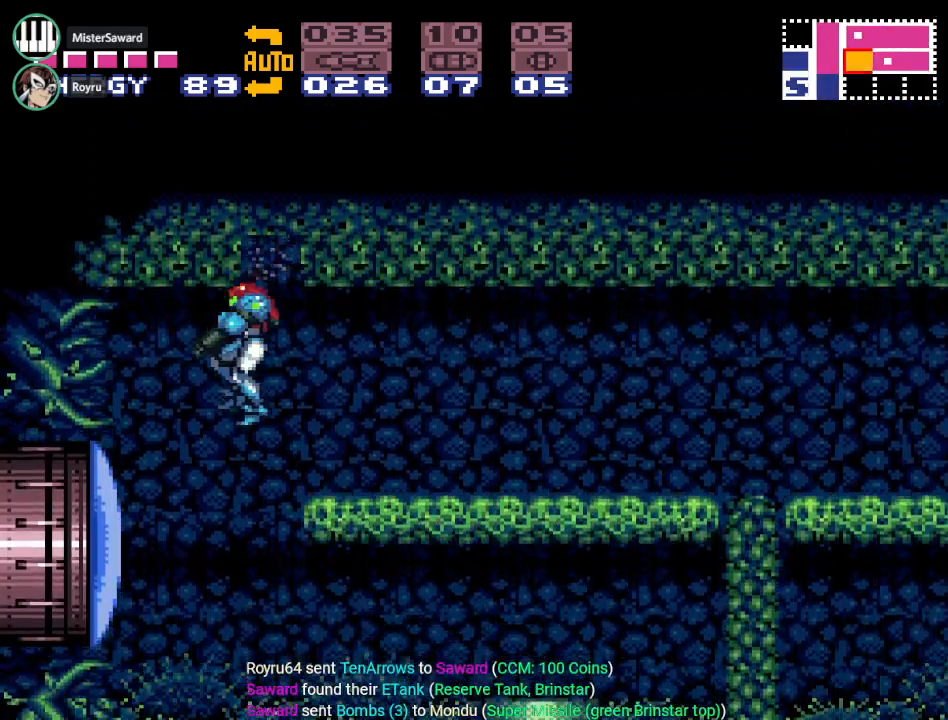
{"buttons": ["Y", "DPAD_LEFT"], "events": [[67, "DPAD_LEFT", "up"], [100, "A", "down"], [234, "A", "up"], [284, "L1", "up"], [384, "DPAD_LEFT", "down"], [417, "Y", "down"]]}
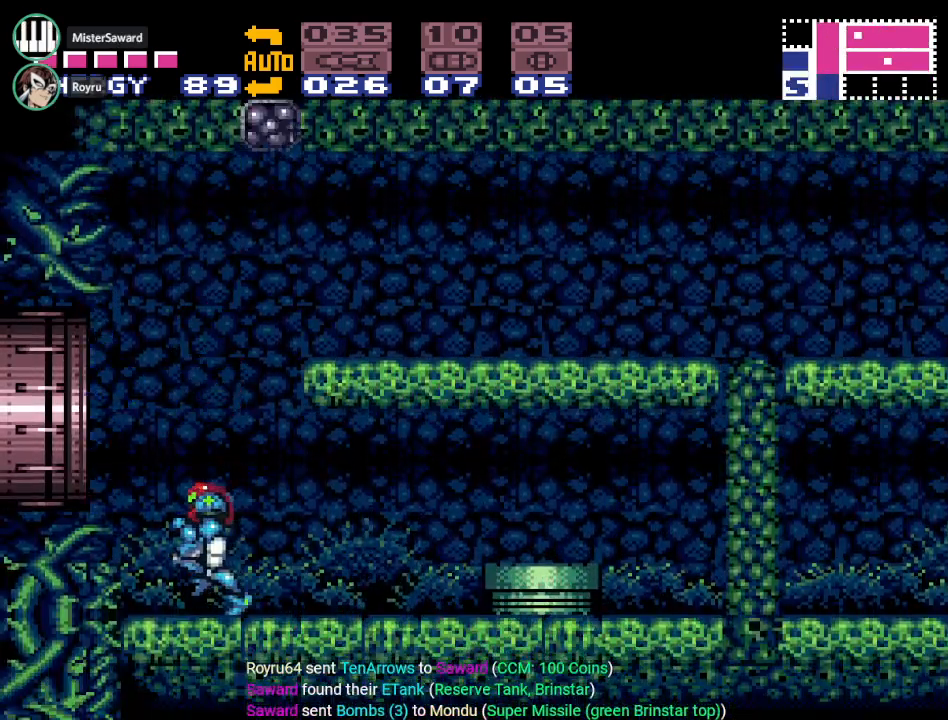
{"buttons": ["Y", "DPAD_LEFT"], "events": [[84, "B", "down"], [234, "B", "up"]]}
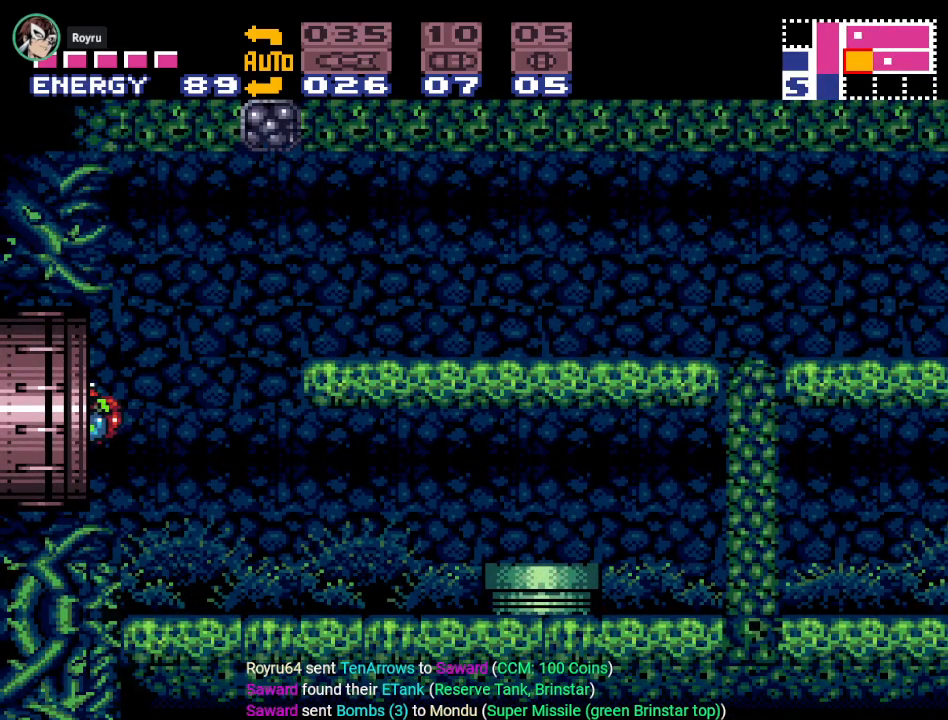
{"buttons": ["Y"], "events": [[133, "DPAD_LEFT", "up"]]}
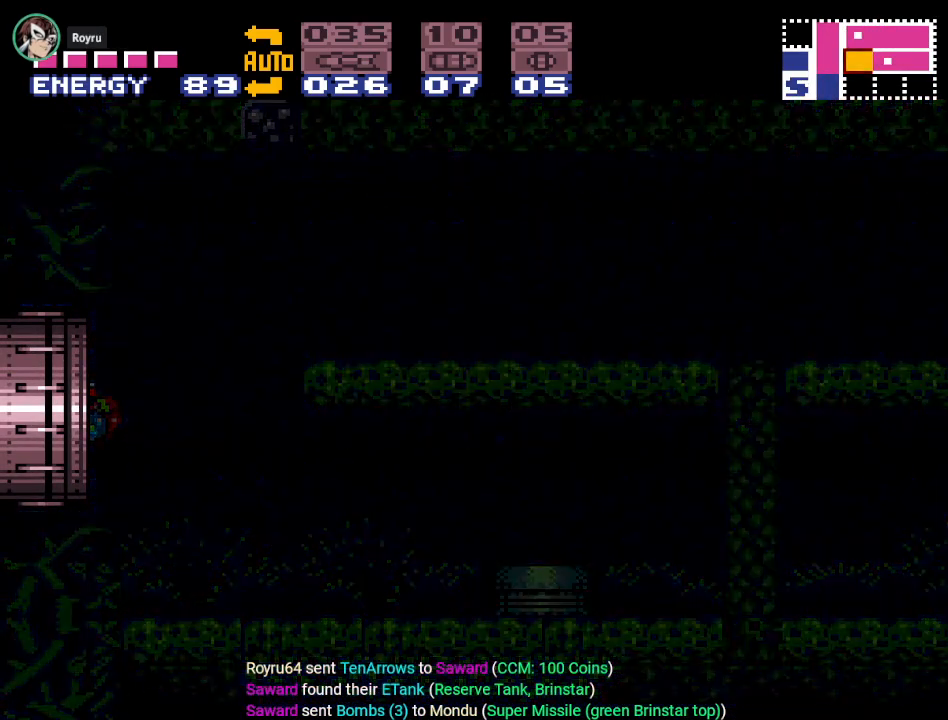
{"buttons": ["Y", "DPAD_LEFT"], "events": [[117, "DPAD_LEFT", "down"]]}
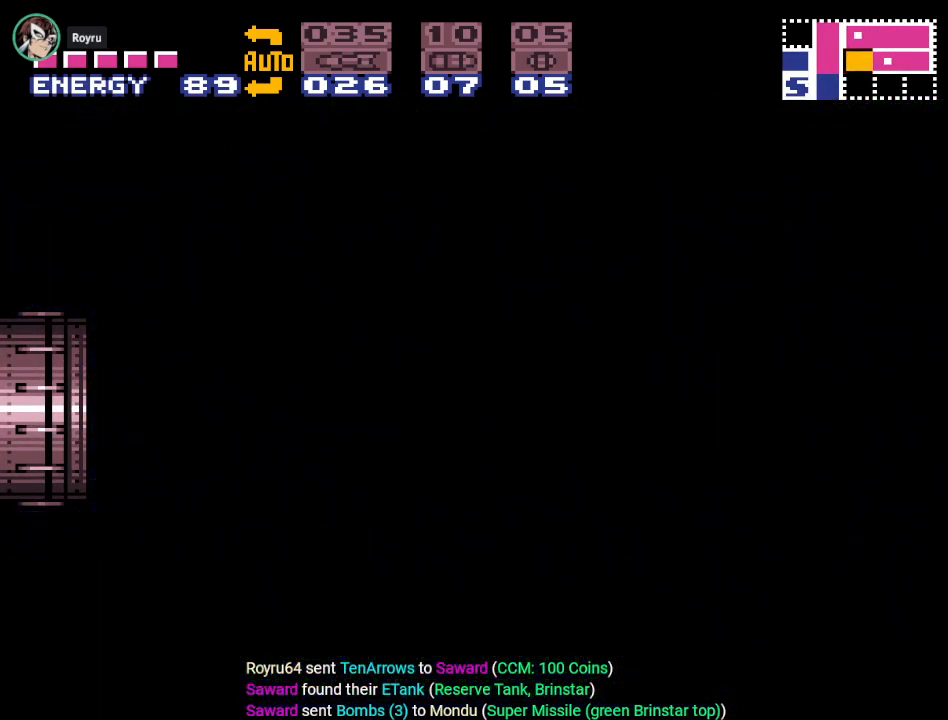
{"buttons": ["Y", "DPAD_LEFT"], "events": []}
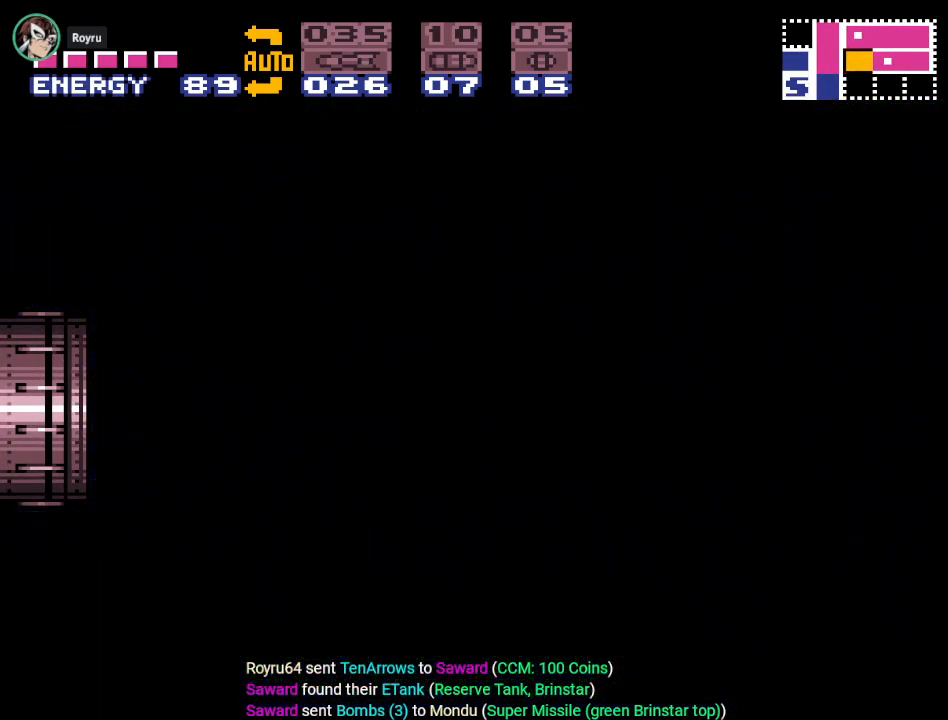
{"buttons": ["B", "Y", "DPAD_LEFT"], "events": [[451, "B", "down"]]}
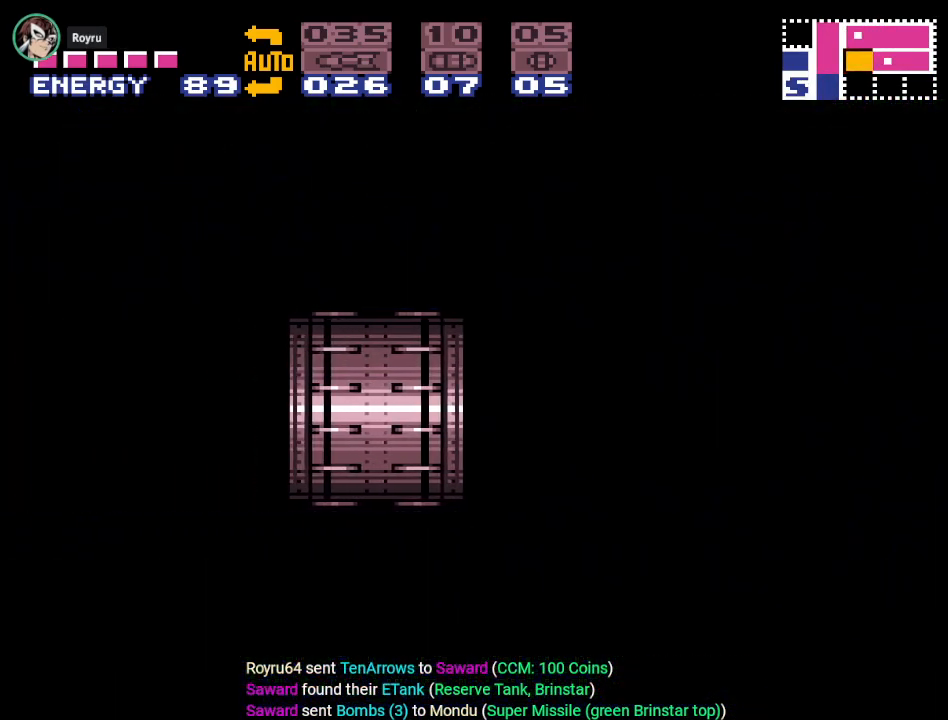
{"buttons": ["B", "Y", "DPAD_LEFT"], "events": []}
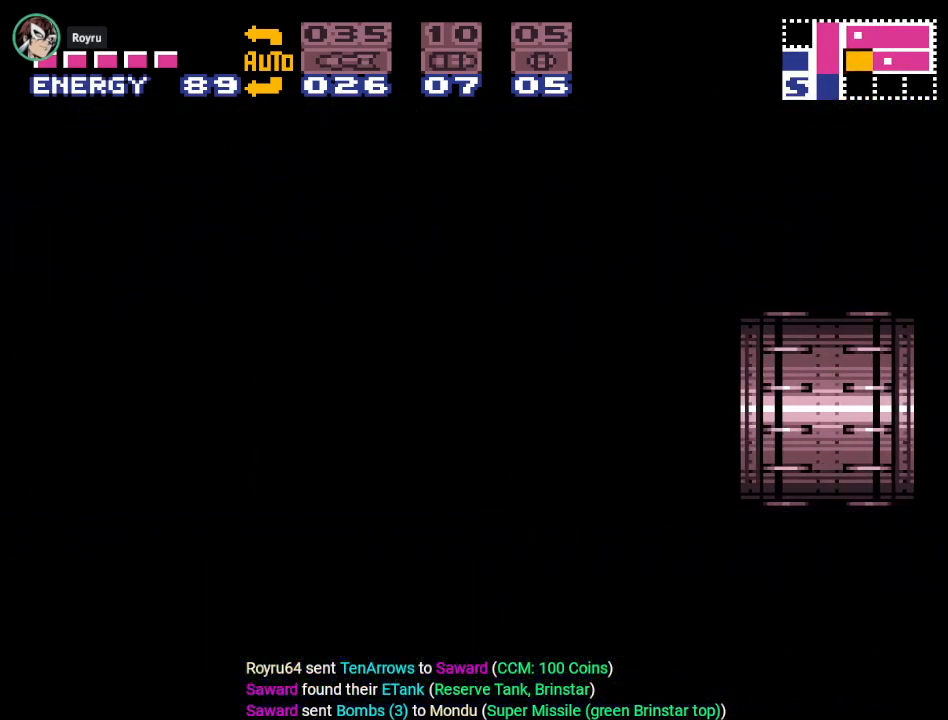
{"buttons": ["B", "Y", "DPAD_LEFT"], "events": []}
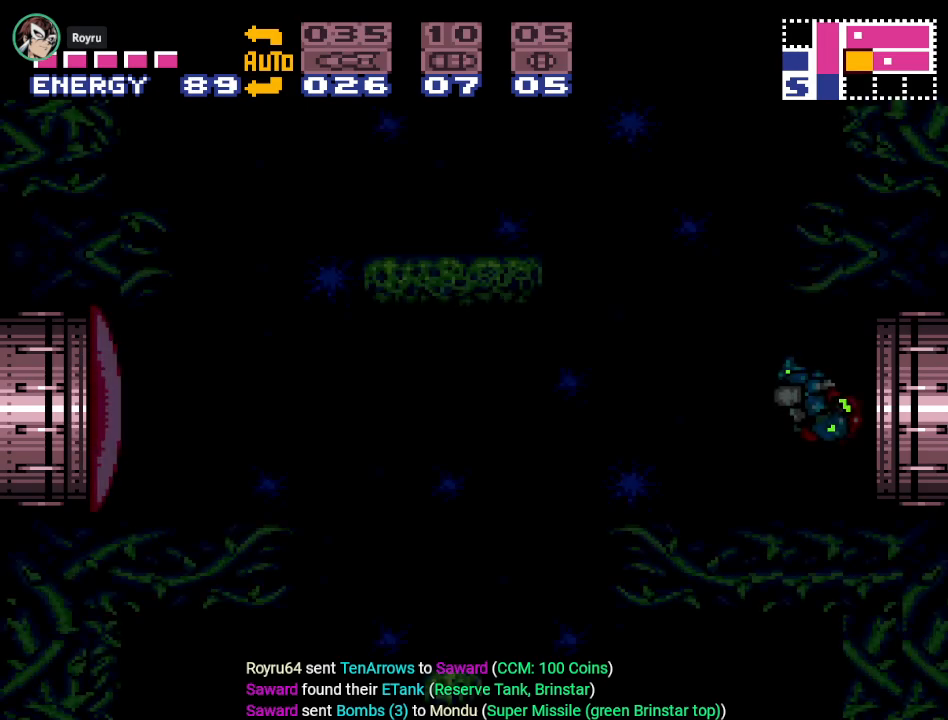
{"buttons": ["B", "Y", "DPAD_LEFT"], "events": []}